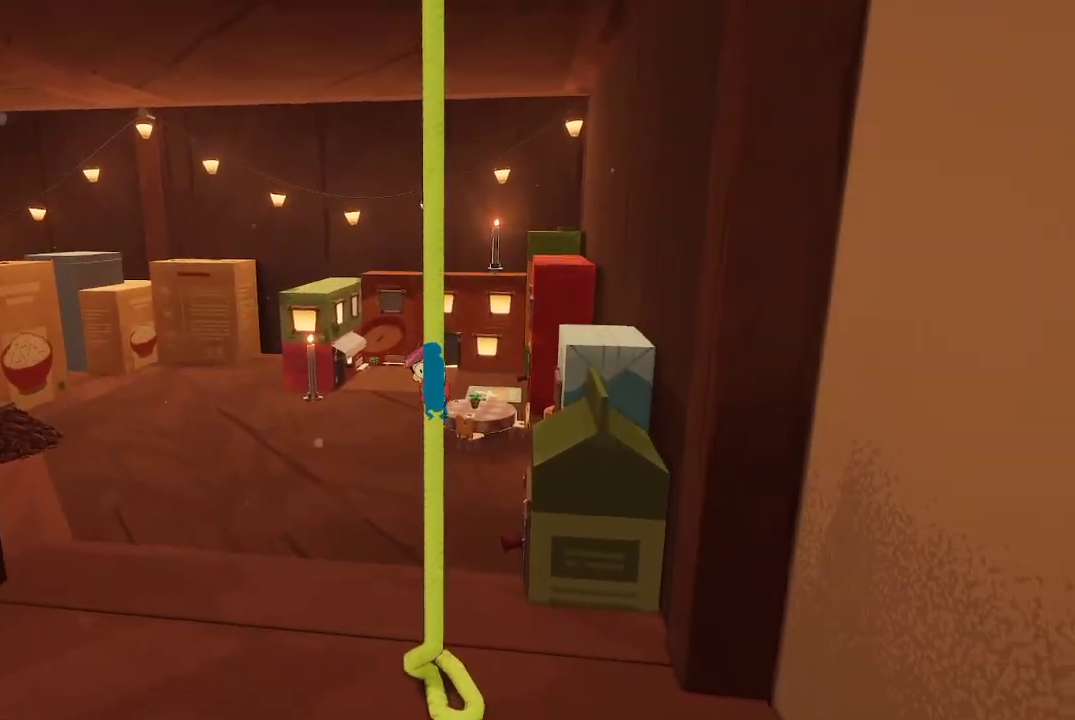
Gameplay with a controller (Xbox layout); each line is a JSON object with the inputs held at the frame after it. "events" lists button and stick changes between this image and that frame as [ms after this image, input, new state], when the widget could be followed in between. Not read: L3.
{"buttons": [], "left_stick": "up-right", "right_stick": "center", "events": []}
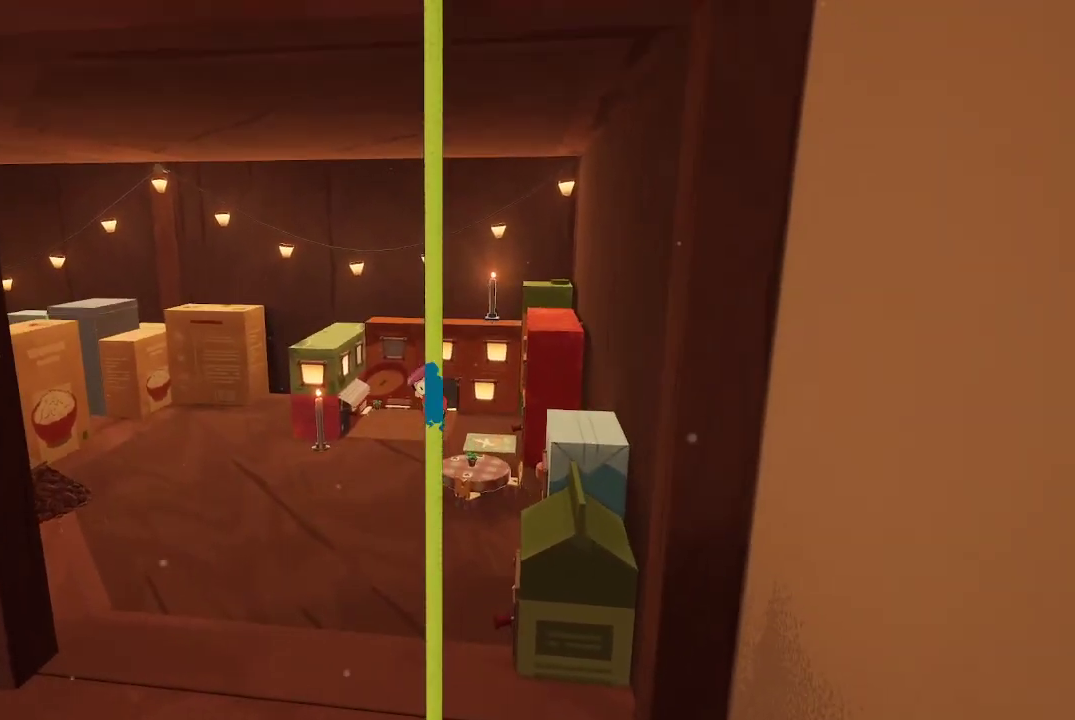
{"buttons": [], "left_stick": "up-right", "right_stick": "left", "events": [[467, "right_stick", "left"]]}
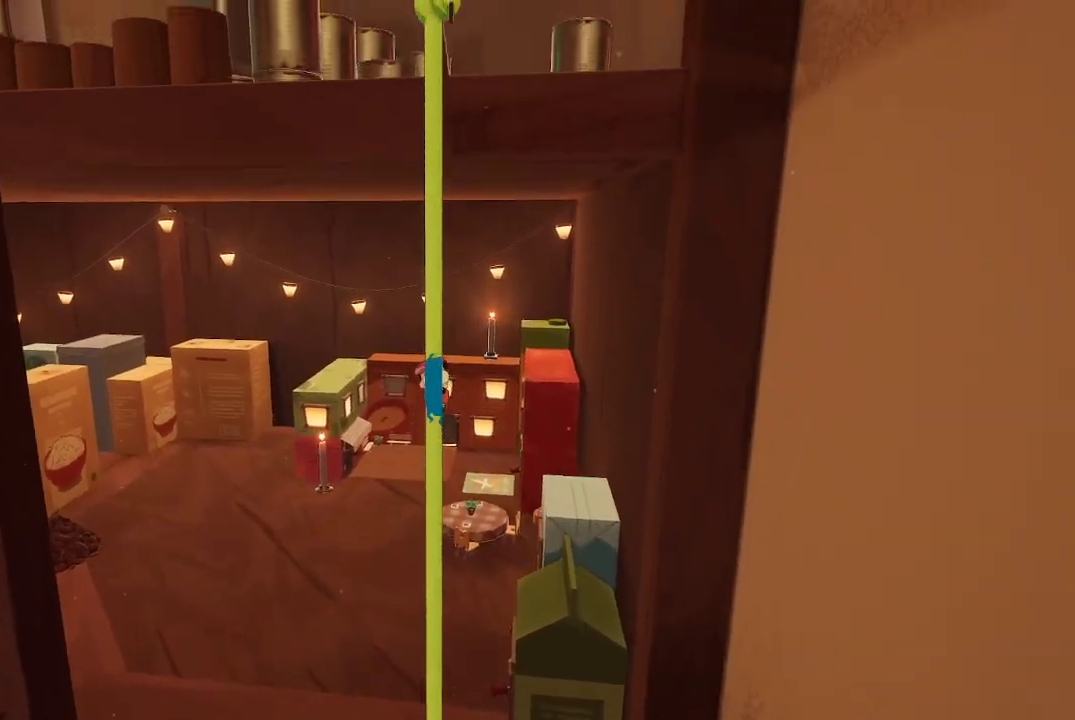
{"buttons": [], "left_stick": "up-right", "right_stick": "center", "events": [[67, "right_stick", "up-left"], [200, "right_stick", "center"]]}
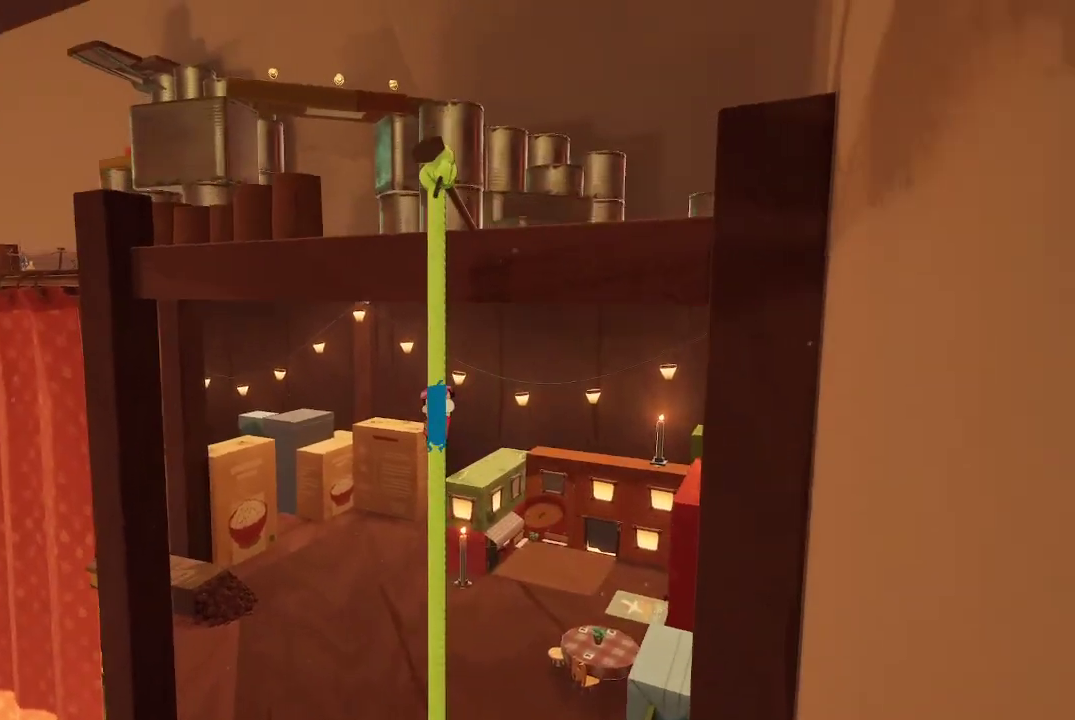
{"buttons": [], "left_stick": "up-right", "right_stick": "center", "events": []}
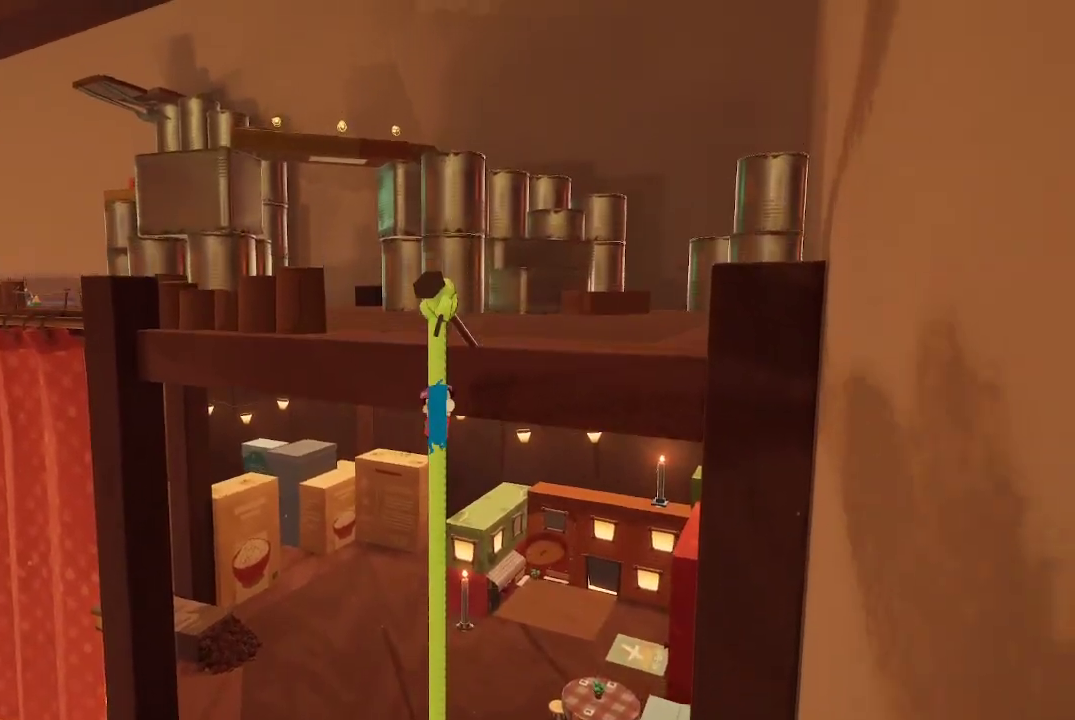
{"buttons": [], "left_stick": "up-right", "right_stick": "center", "events": [[300, "A", "down"], [467, "A", "up"]]}
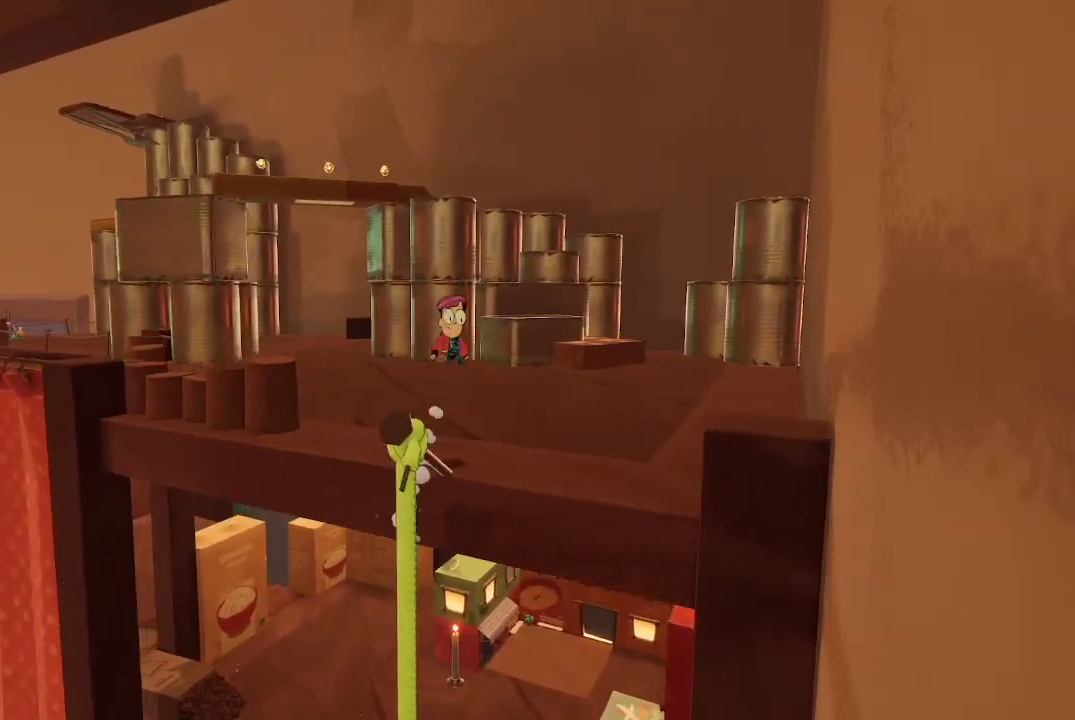
{"buttons": [], "left_stick": "up-right", "right_stick": "center", "events": [[300, "right_stick", "down-left"], [467, "right_stick", "center"]]}
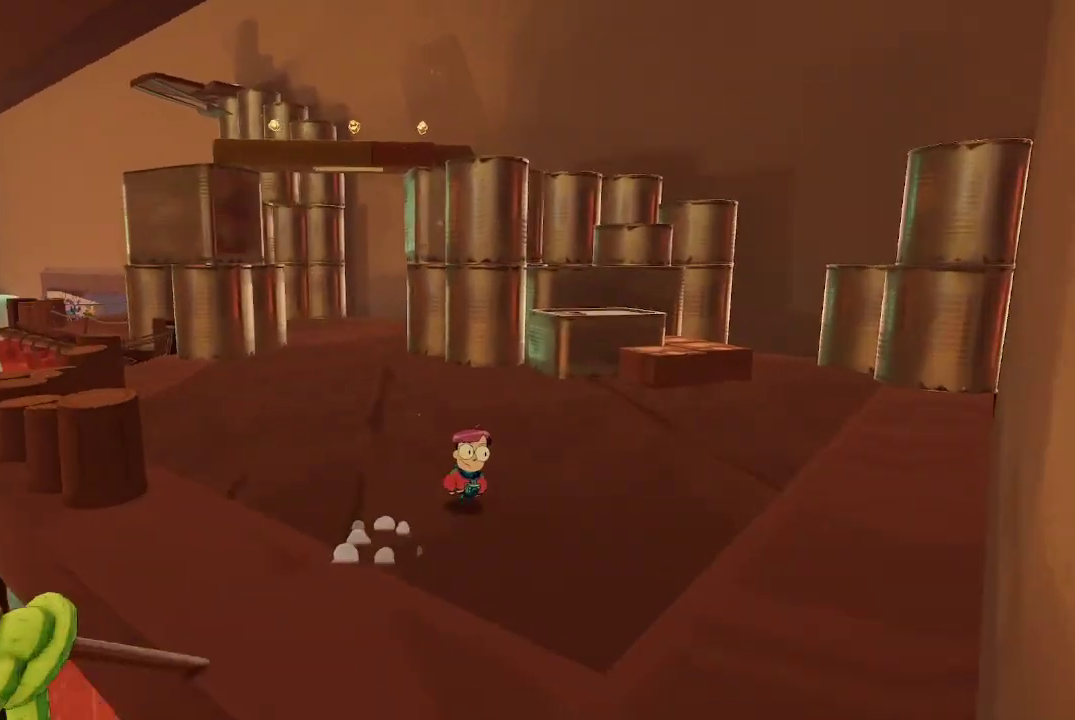
{"buttons": [], "left_stick": "up-right", "right_stick": "center", "events": []}
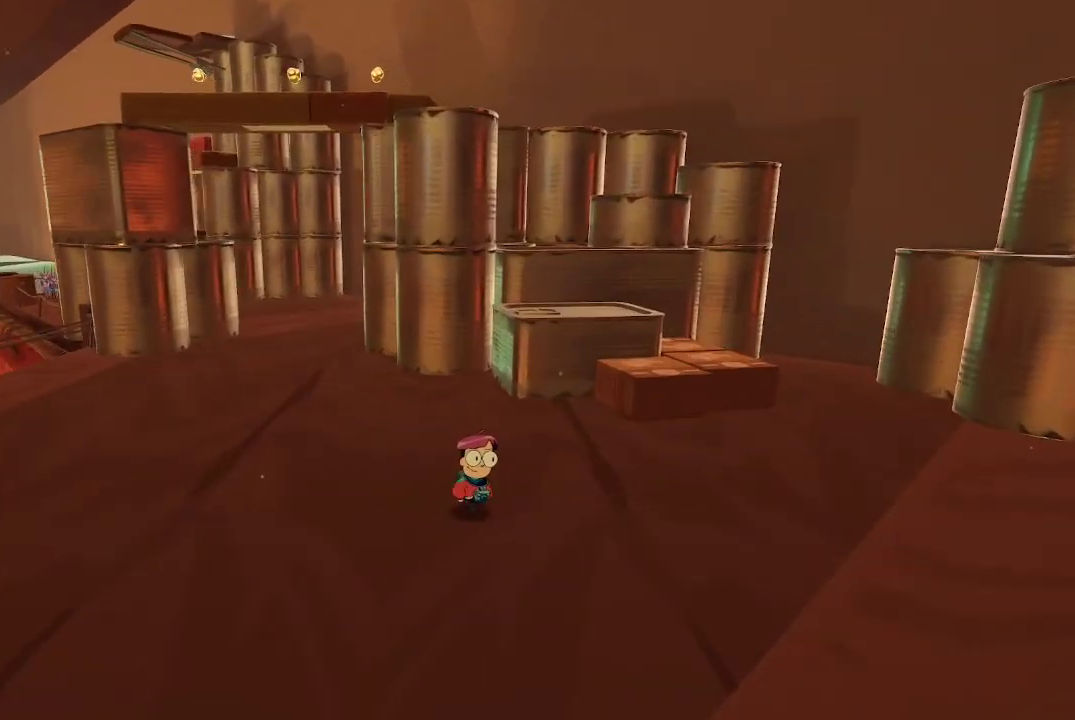
{"buttons": ["A"], "left_stick": "up-right", "right_stick": "center", "events": [[500, "A", "down"]]}
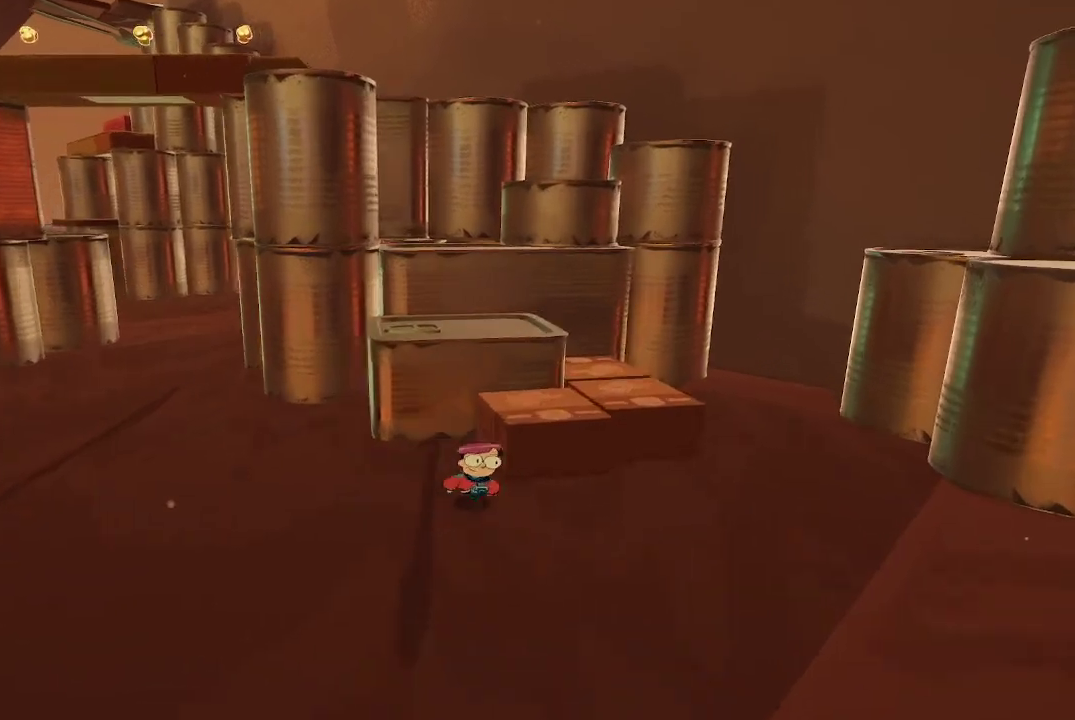
{"buttons": [], "left_stick": "up-left", "right_stick": "center", "events": [[67, "A", "up"], [233, "left_stick", "up"], [400, "left_stick", "up-left"], [433, "A", "down"], [500, "A", "up"]]}
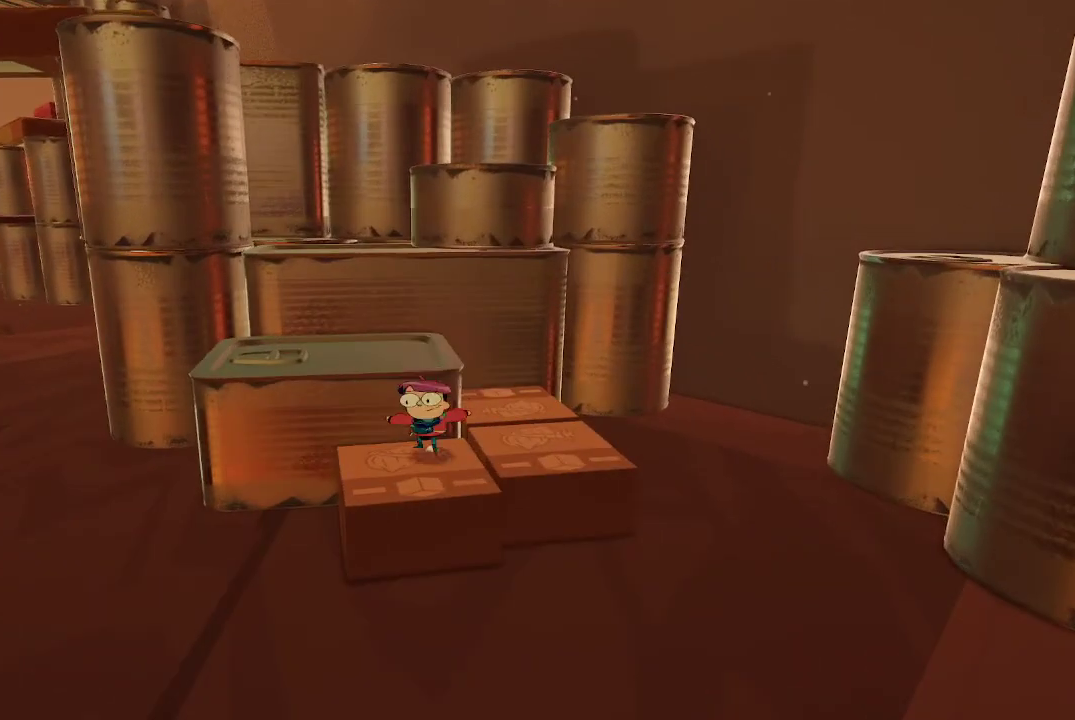
{"buttons": ["A"], "left_stick": "up", "right_stick": "center", "events": [[233, "A", "down"], [300, "A", "up"], [367, "left_stick", "up"], [500, "A", "down"]]}
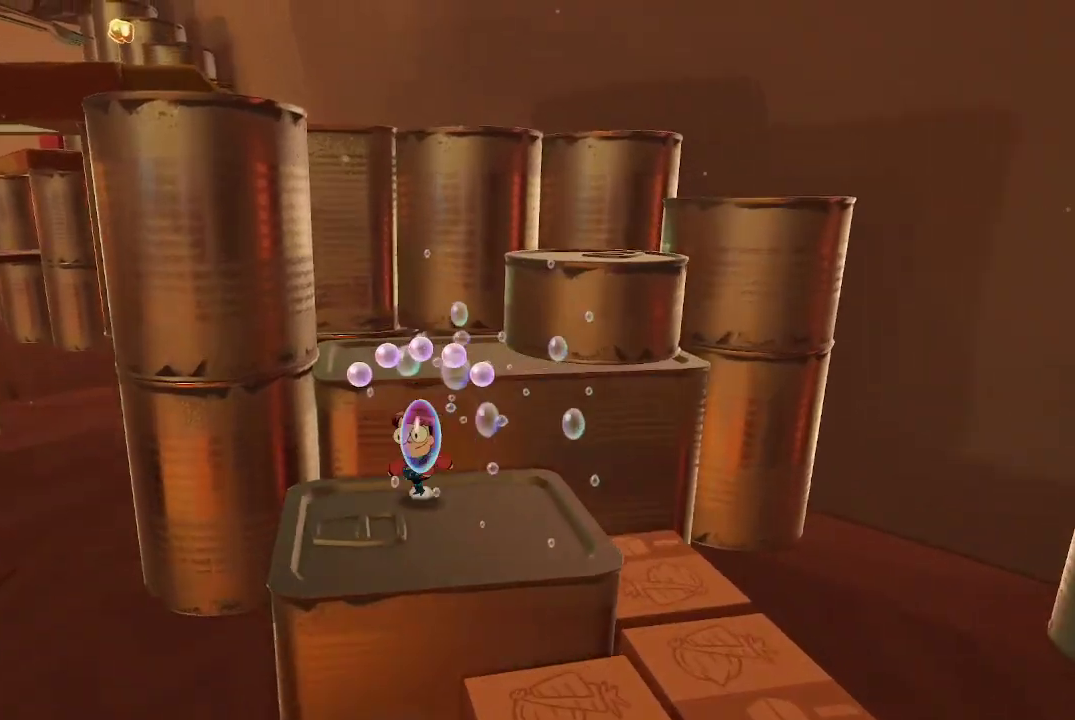
{"buttons": ["A"], "left_stick": "center", "right_stick": "center", "events": [[200, "A", "up"], [233, "left_stick", "up-right"], [400, "left_stick", "center"], [500, "A", "down"]]}
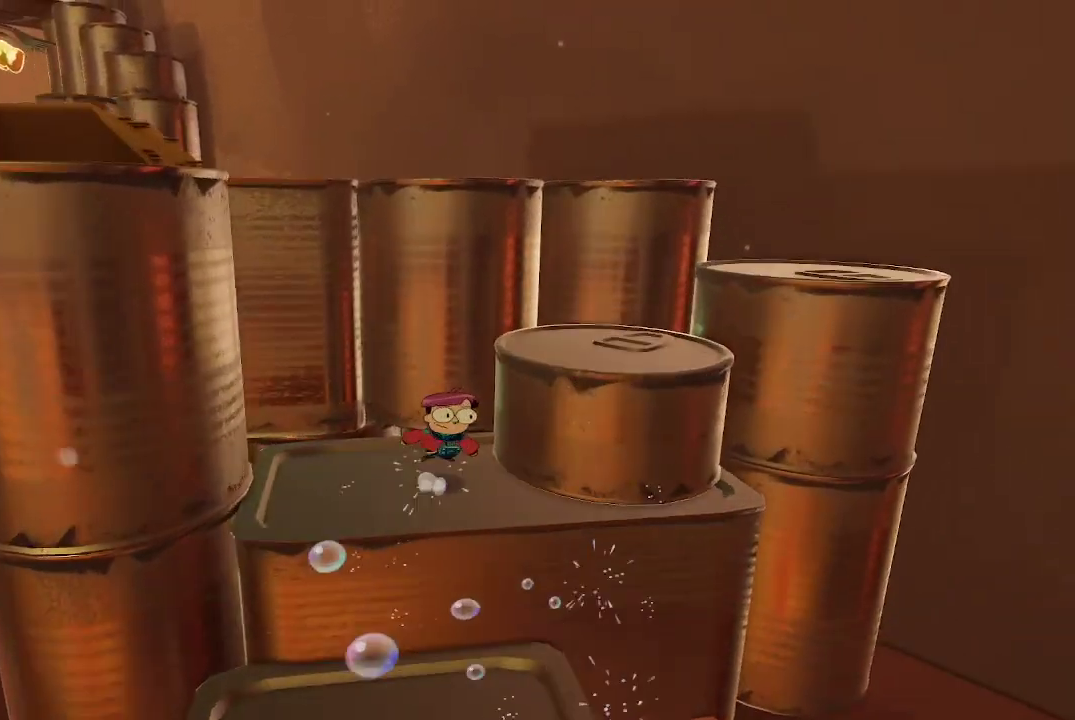
{"buttons": [], "left_stick": "up-right", "right_stick": "center", "events": [[33, "left_stick", "right"], [100, "A", "up"], [333, "left_stick", "center"], [400, "left_stick", "up"], [500, "left_stick", "up-right"]]}
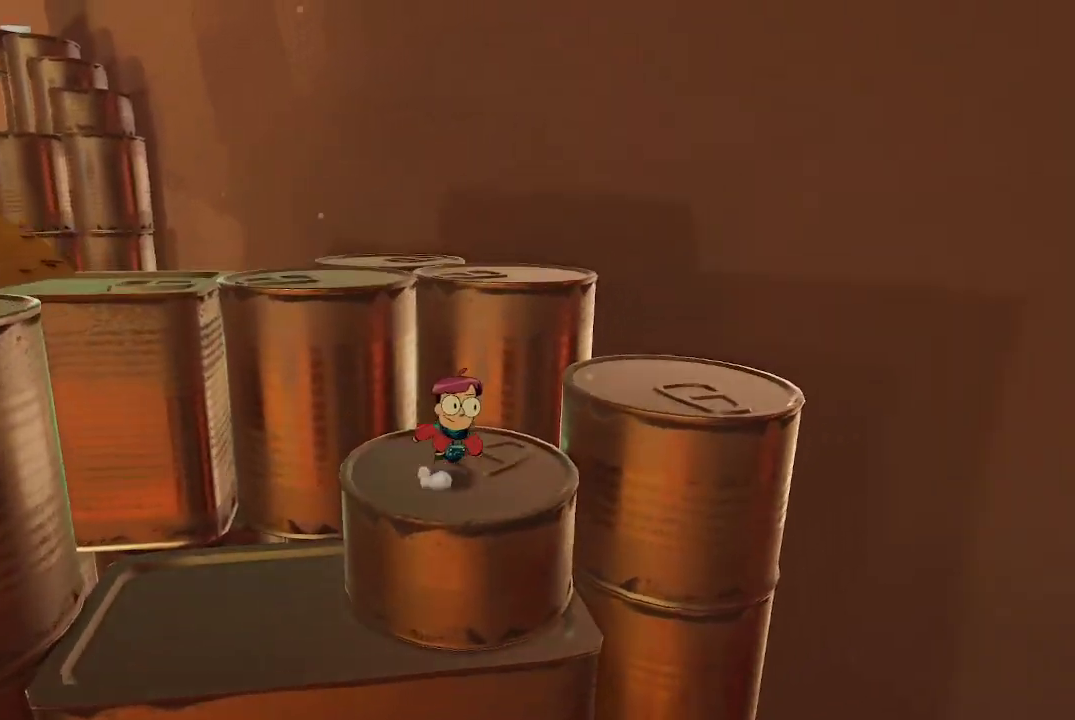
{"buttons": [], "left_stick": "center", "right_stick": "center", "events": [[133, "A", "down"], [133, "left_stick", "right"], [233, "A", "up"], [267, "left_stick", "down-right"], [433, "left_stick", "center"]]}
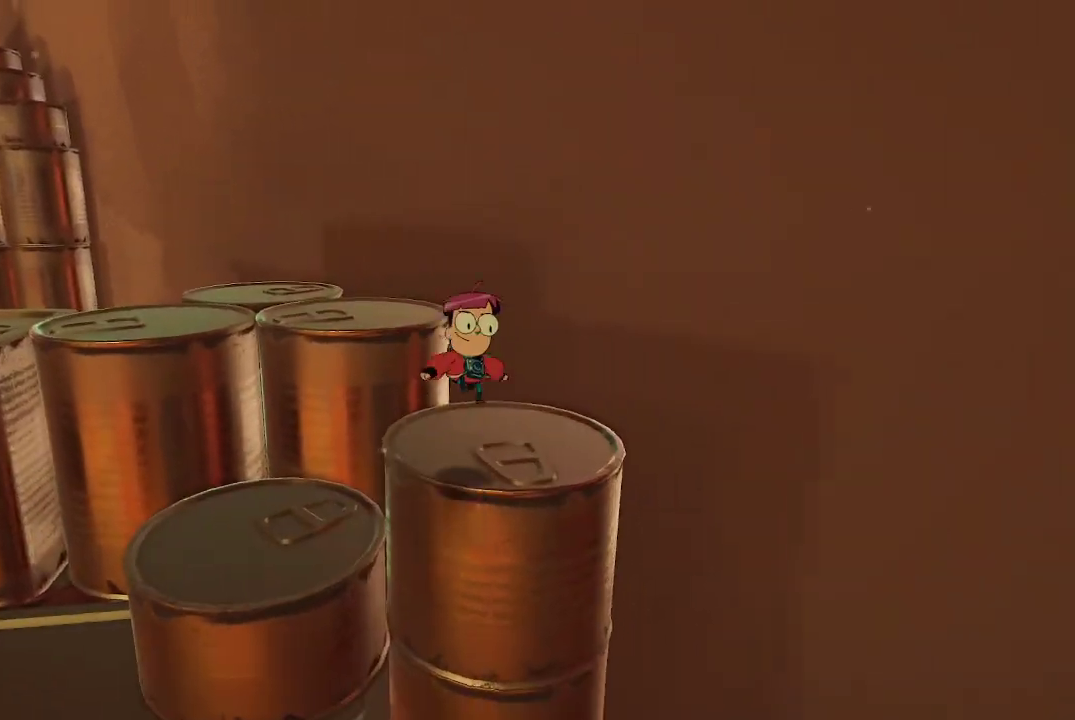
{"buttons": [], "left_stick": "up-left", "right_stick": "center", "events": [[100, "left_stick", "up-left"], [167, "A", "down"], [433, "A", "up"]]}
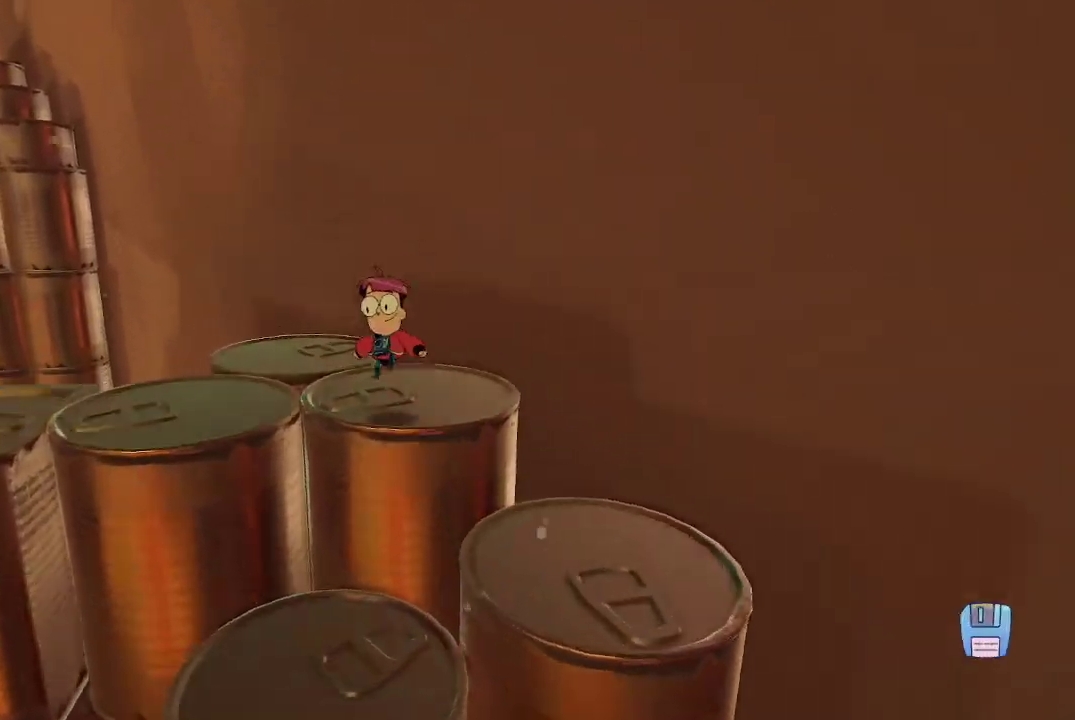
{"buttons": [], "left_stick": "left", "right_stick": "left", "events": [[100, "left_stick", "center"], [100, "right_stick", "left"], [233, "left_stick", "left"]]}
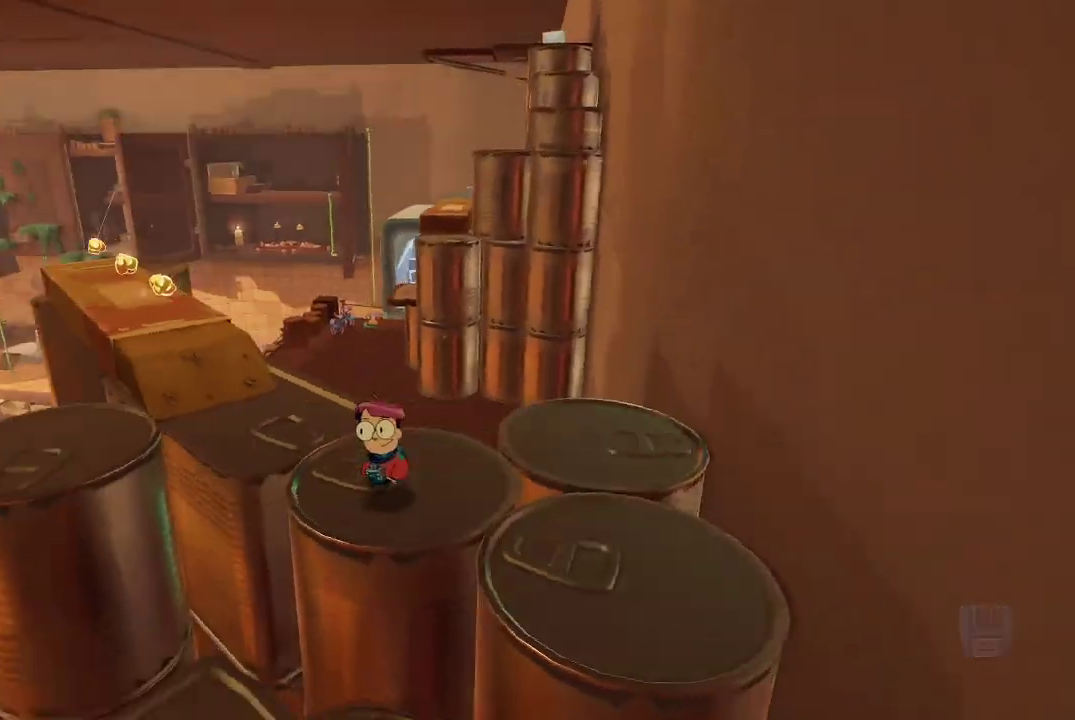
{"buttons": [], "left_stick": "up-left", "right_stick": "center", "events": [[67, "left_stick", "up-left"], [67, "right_stick", "center"]]}
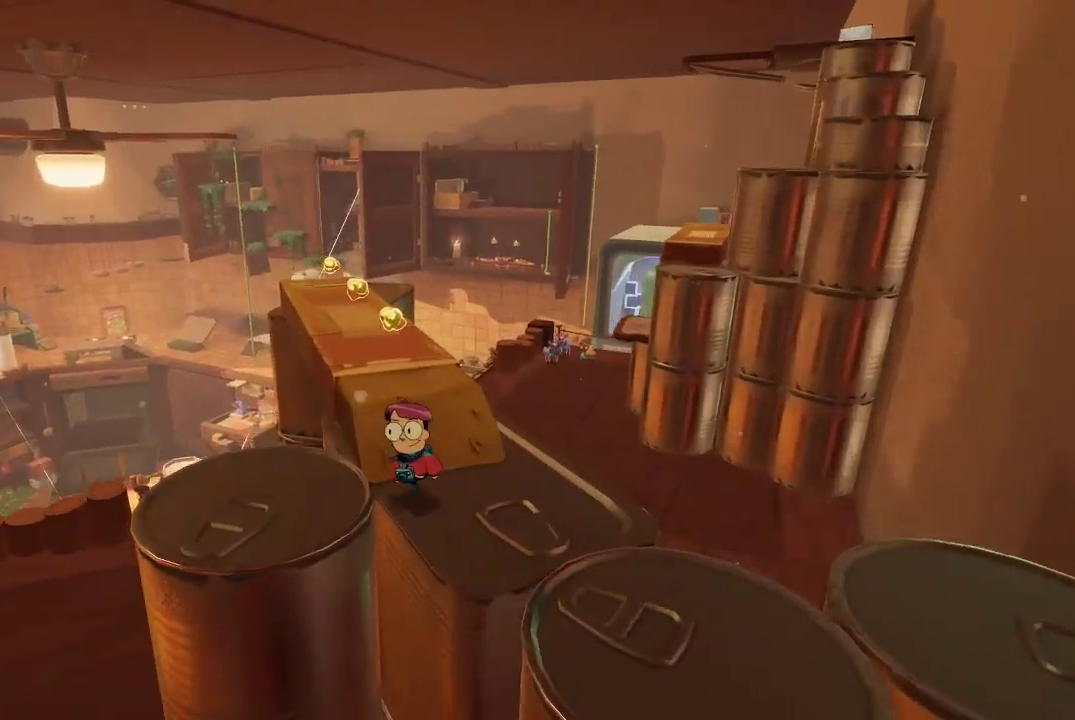
{"buttons": [], "left_stick": "up-left", "right_stick": "center", "events": [[33, "left_stick", "up"], [467, "left_stick", "up-left"]]}
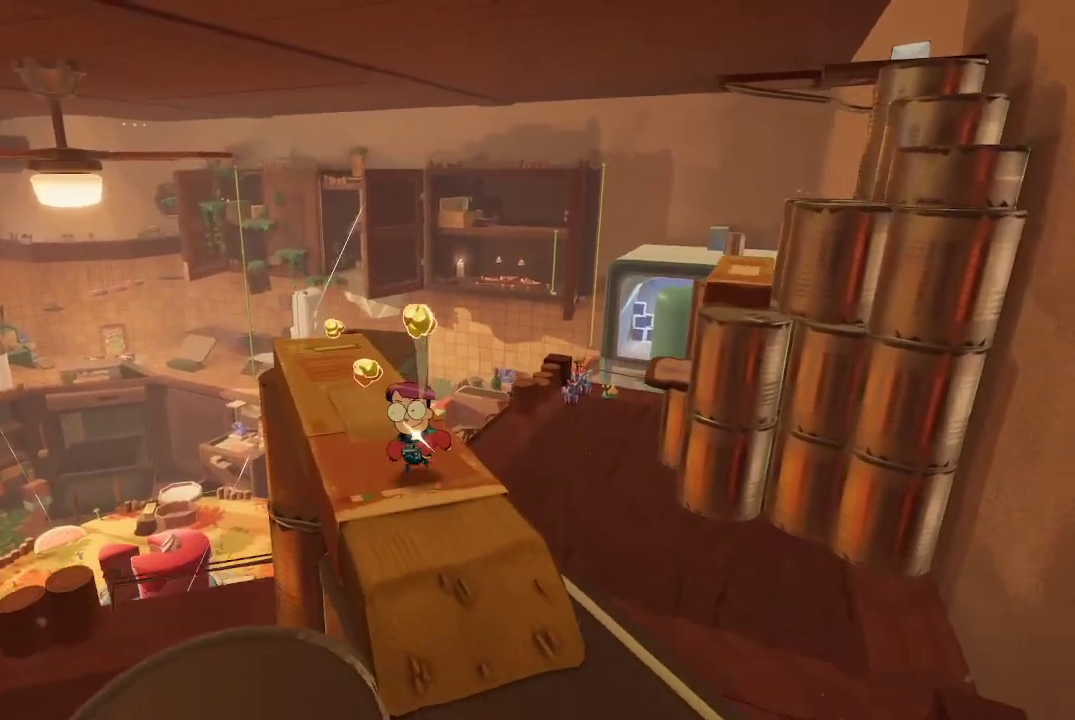
{"buttons": [], "left_stick": "up-left", "right_stick": "right", "events": [[467, "right_stick", "right"]]}
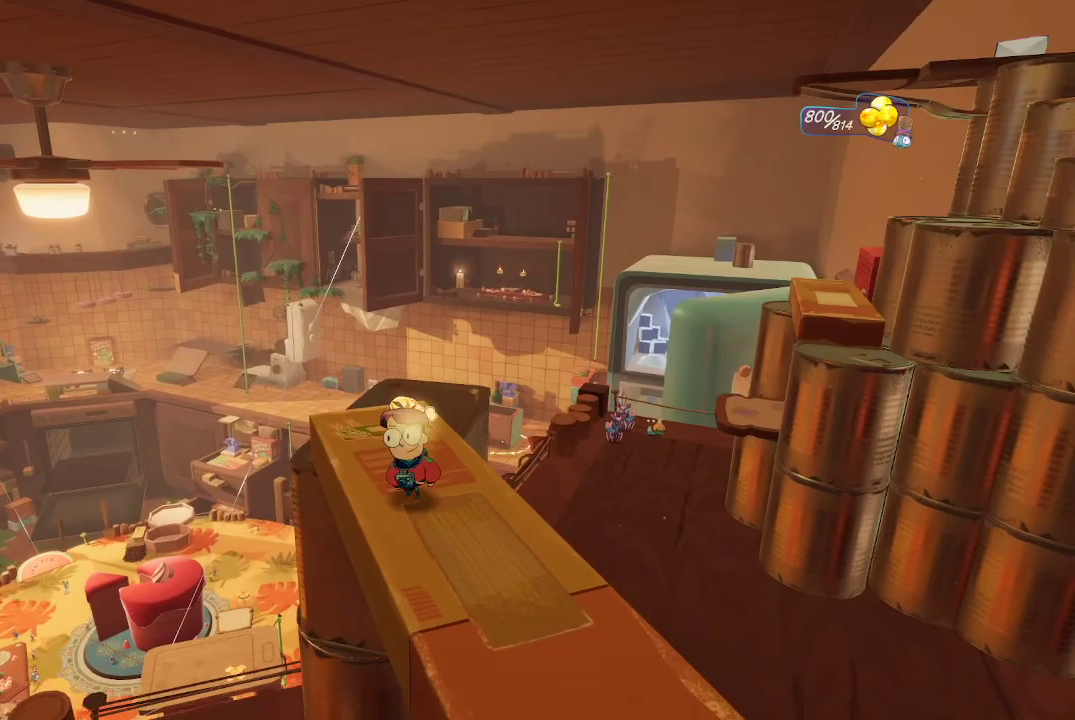
{"buttons": [], "left_stick": "center", "right_stick": "right", "events": [[133, "right_stick", "center"], [200, "left_stick", "center"], [467, "right_stick", "right"]]}
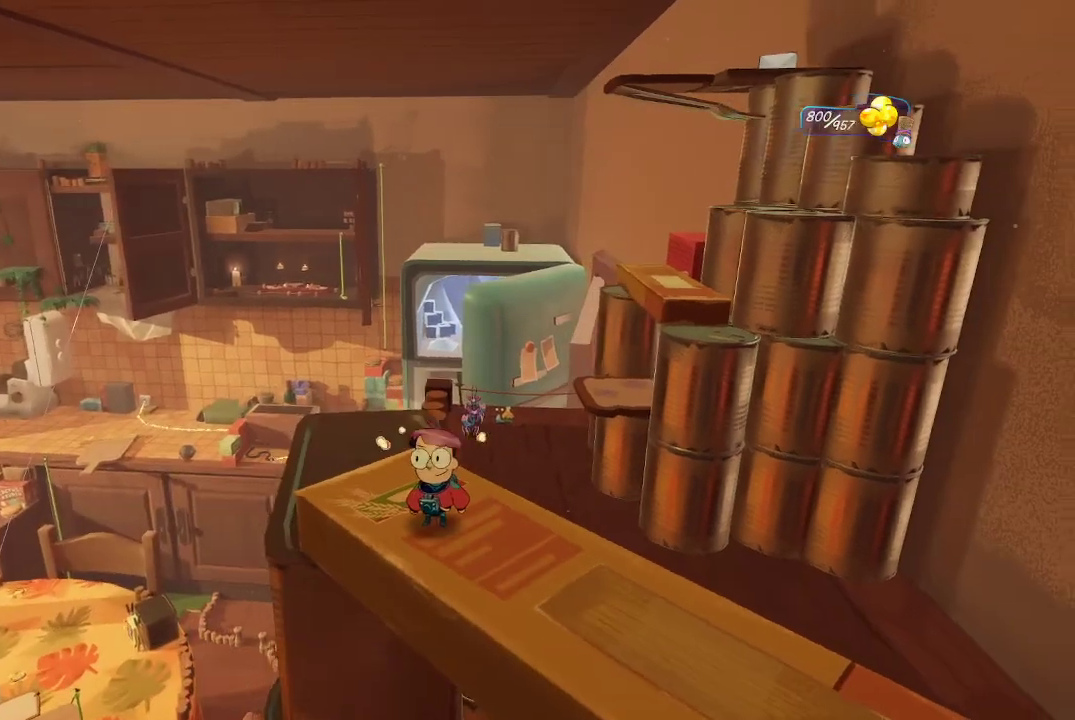
{"buttons": [], "left_stick": "center", "right_stick": "center", "events": [[67, "right_stick", "center"]]}
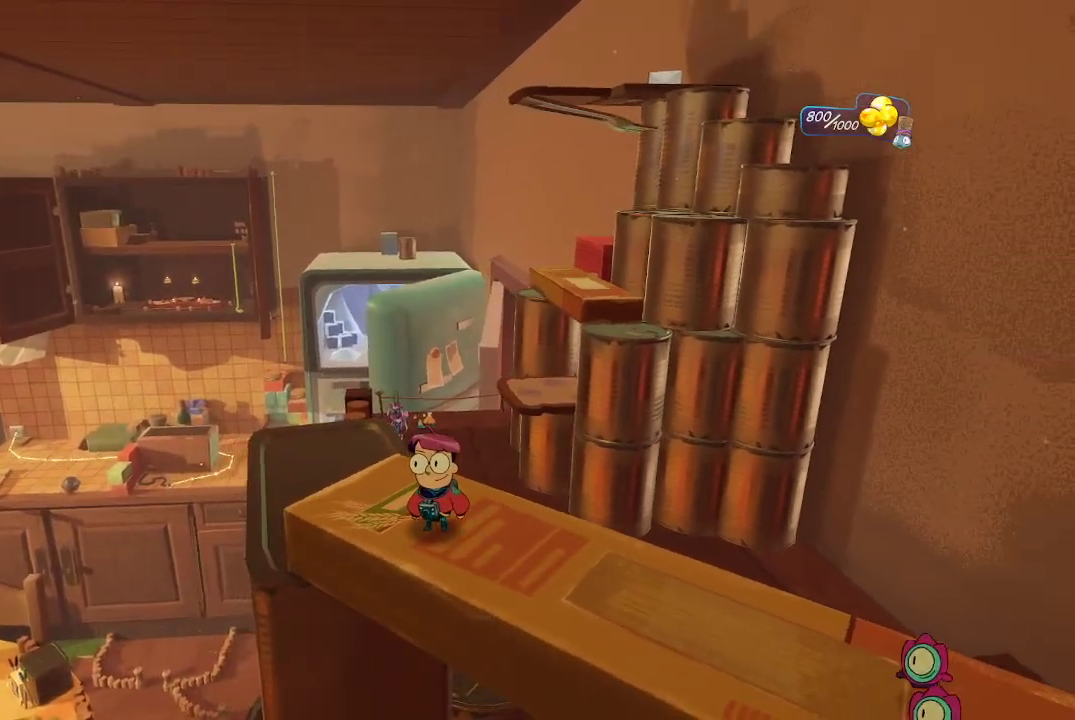
{"buttons": [], "left_stick": "center", "right_stick": "center", "events": [[167, "right_stick", "right"], [367, "right_stick", "center"]]}
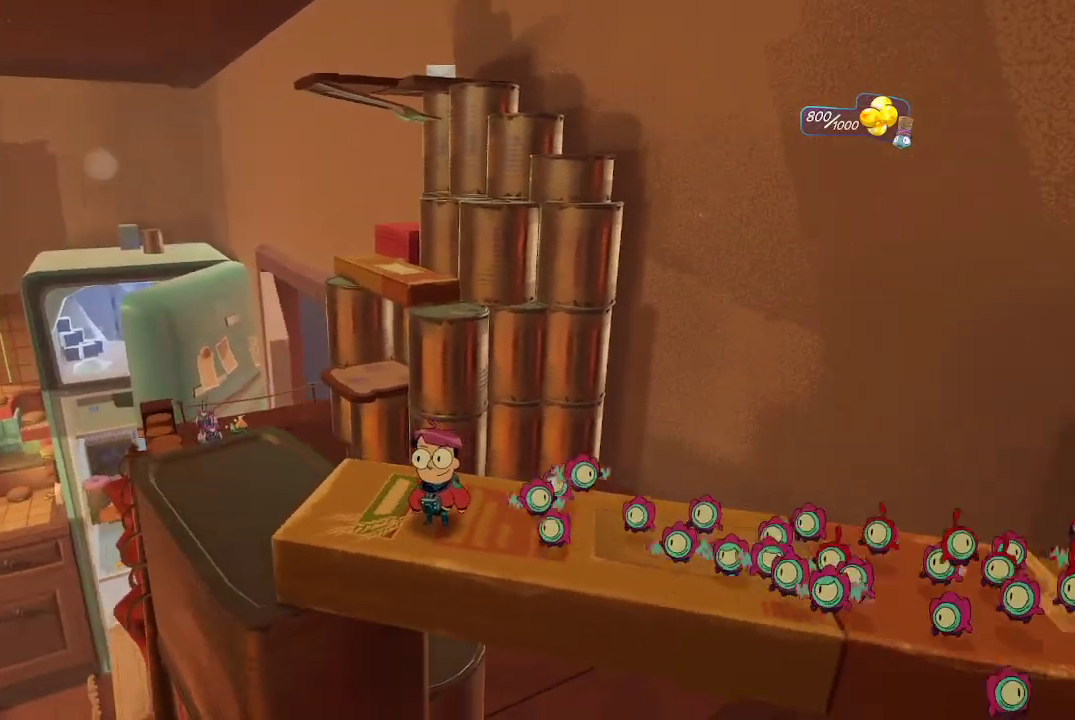
{"buttons": ["A"], "left_stick": "up", "right_stick": "center", "events": [[67, "left_stick", "up"], [300, "A", "down"]]}
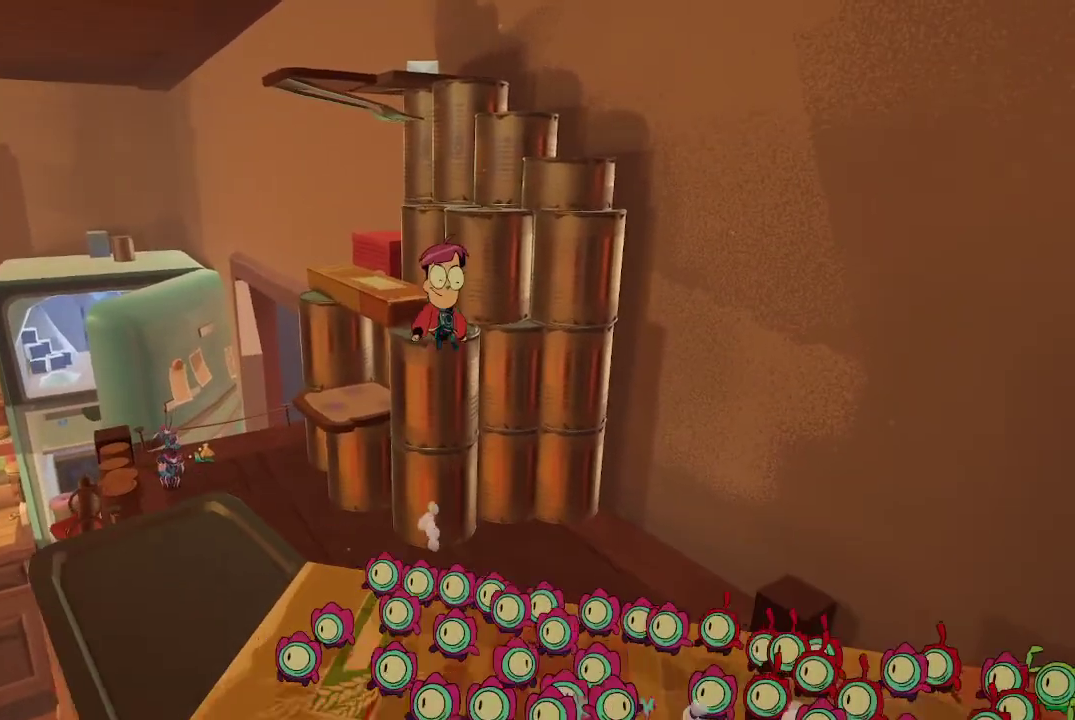
{"buttons": ["A"], "left_stick": "up", "right_stick": "center", "events": [[33, "A", "up"], [67, "A", "down"]]}
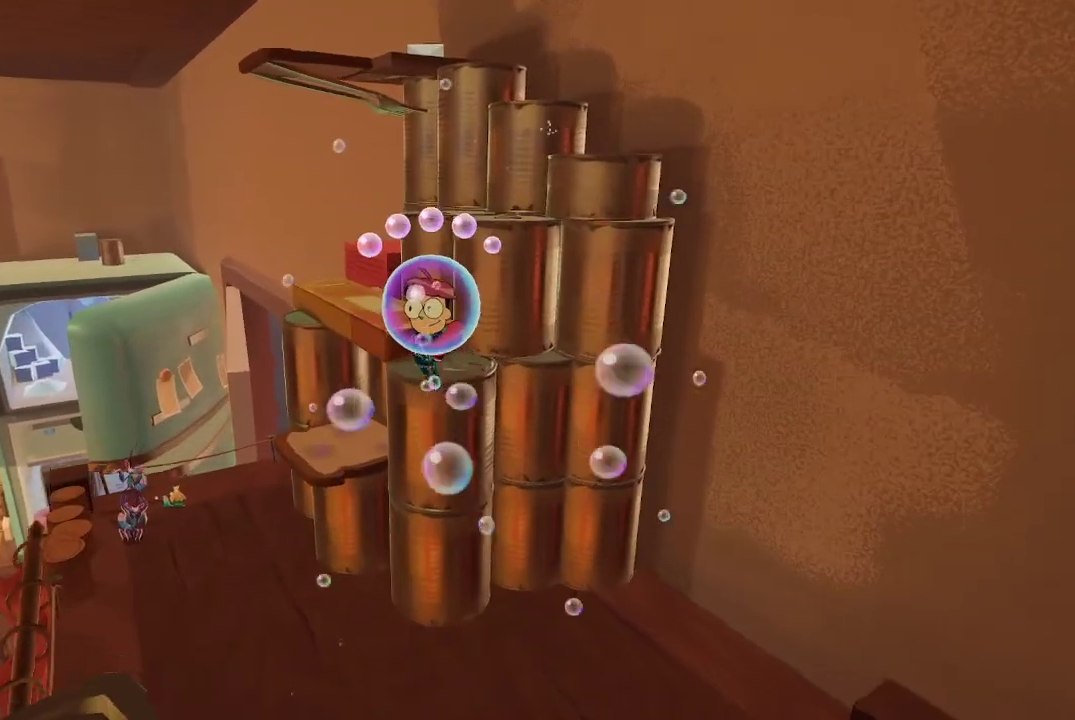
{"buttons": ["A"], "left_stick": "up", "right_stick": "center", "events": []}
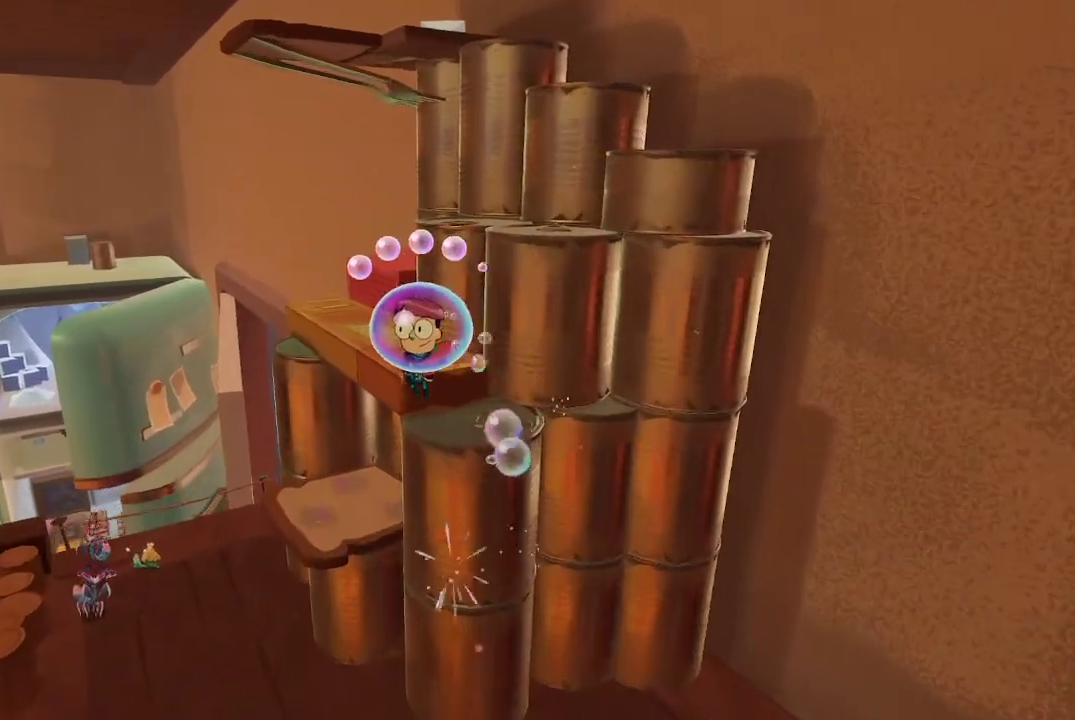
{"buttons": ["A"], "left_stick": "up", "right_stick": "center", "events": []}
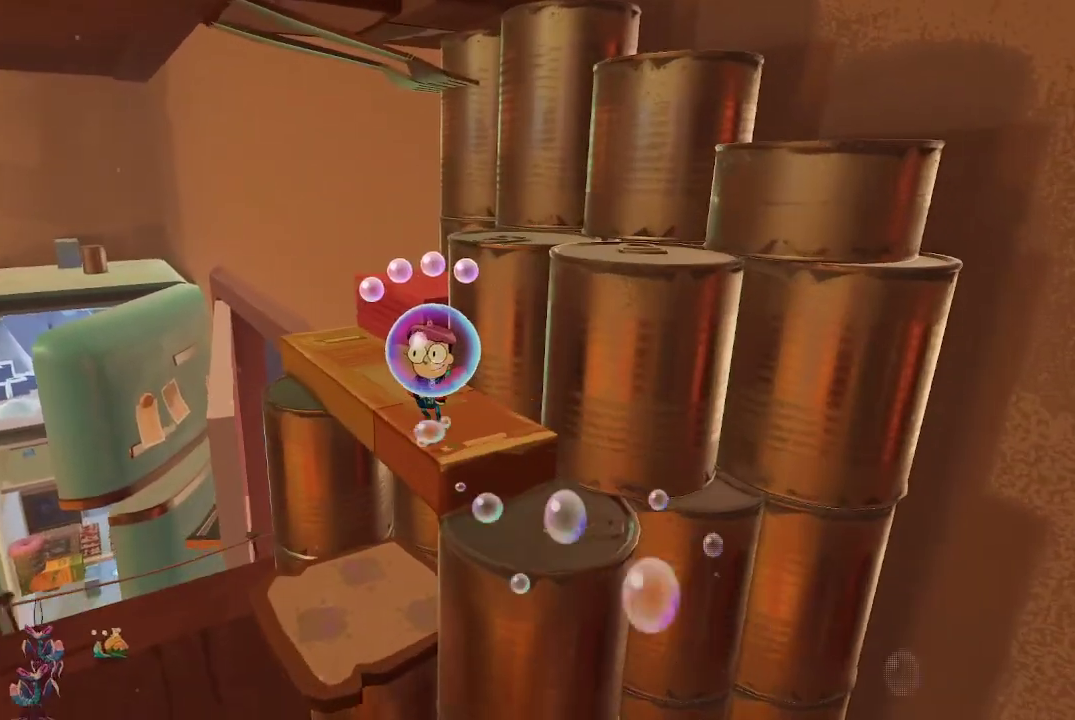
{"buttons": [], "left_stick": "center", "right_stick": "right", "events": [[167, "A", "up"], [333, "right_stick", "right"], [500, "left_stick", "center"]]}
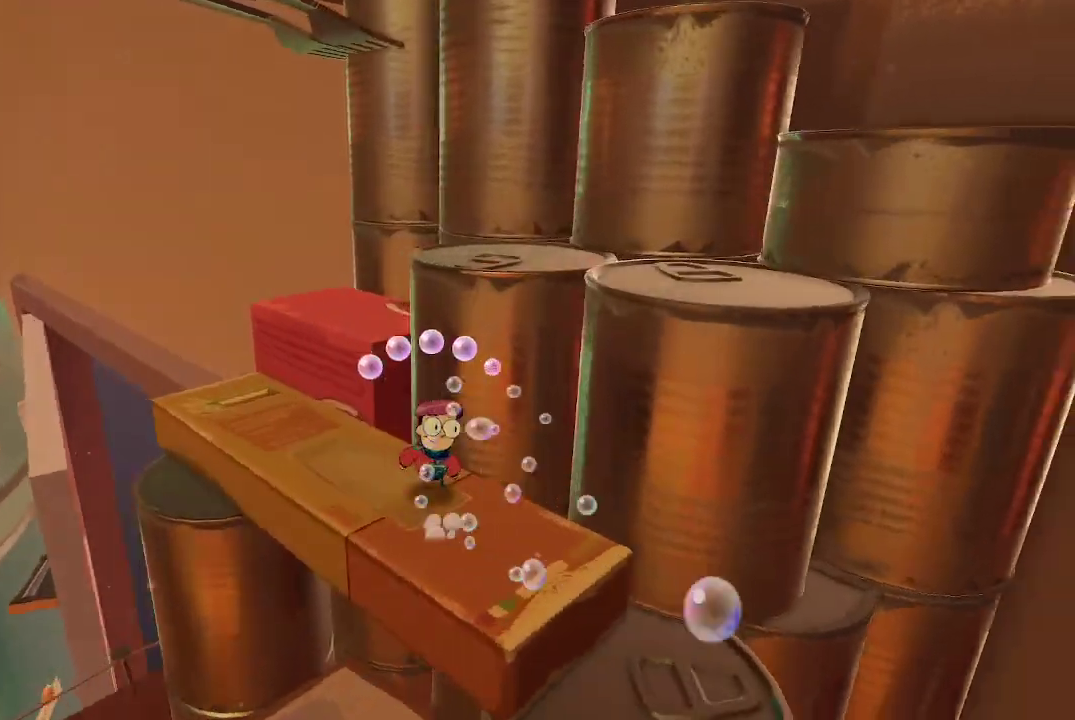
{"buttons": ["R2"], "left_stick": "center", "right_stick": "center", "events": [[33, "right_stick", "center"], [67, "R2", "down"]]}
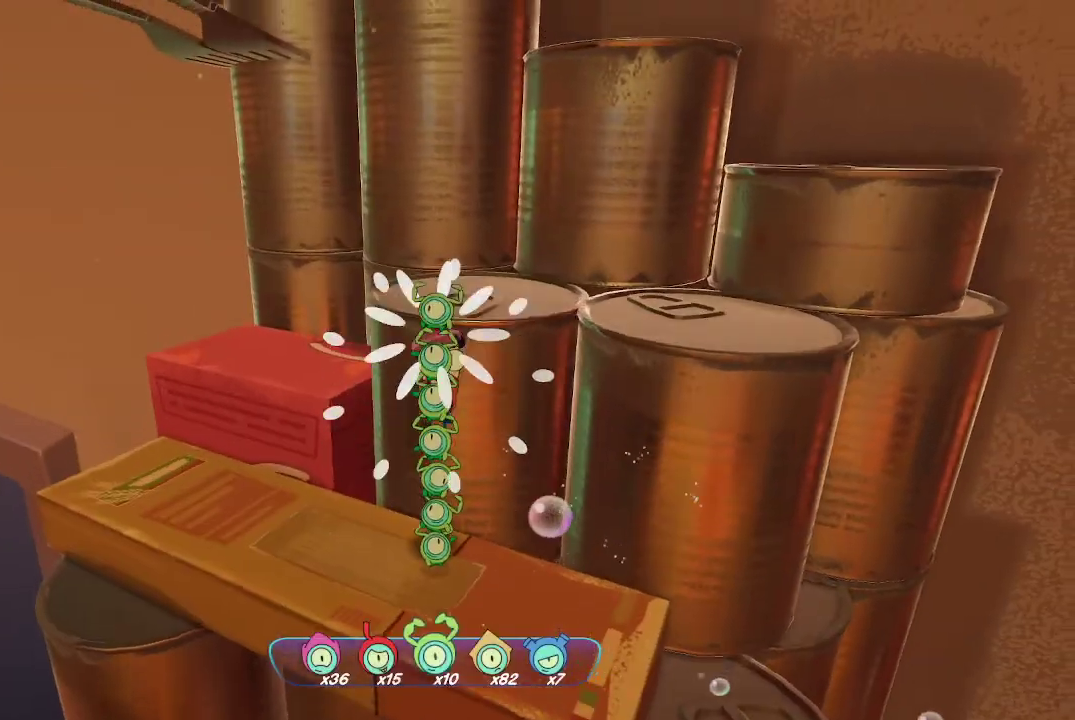
{"buttons": ["A"], "left_stick": "up-right", "right_stick": "center", "events": [[367, "left_stick", "right"], [433, "R2", "up"], [433, "left_stick", "up-right"], [500, "A", "down"]]}
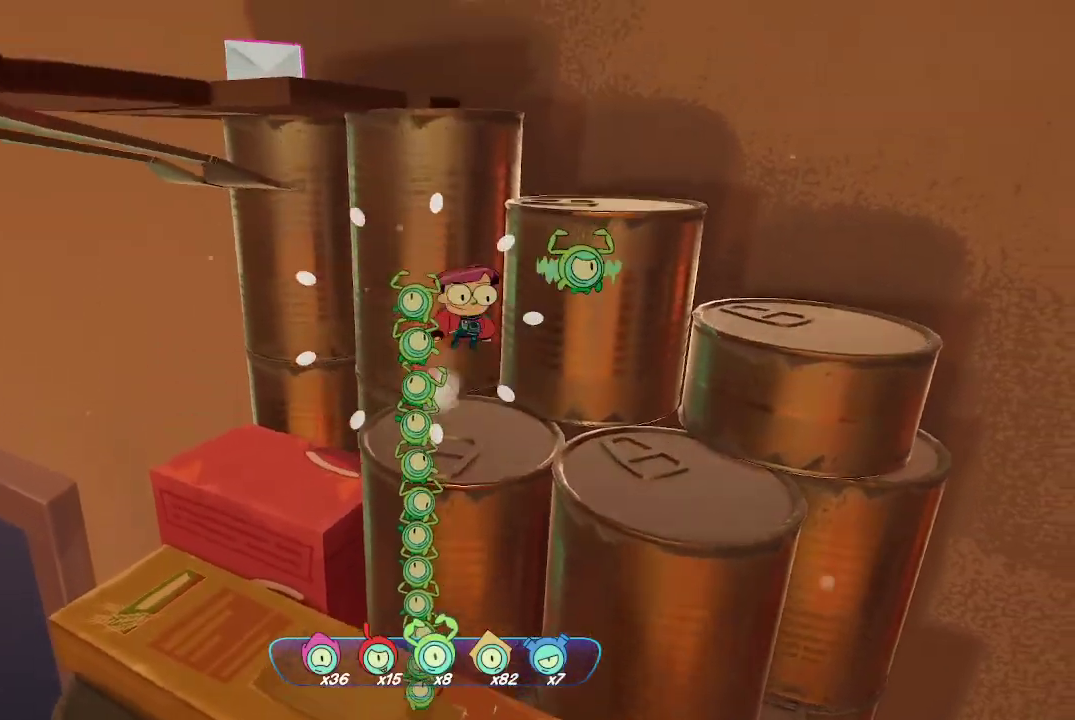
{"buttons": ["A"], "left_stick": "up", "right_stick": "center", "events": [[233, "A", "up"], [267, "A", "down"], [500, "left_stick", "up"]]}
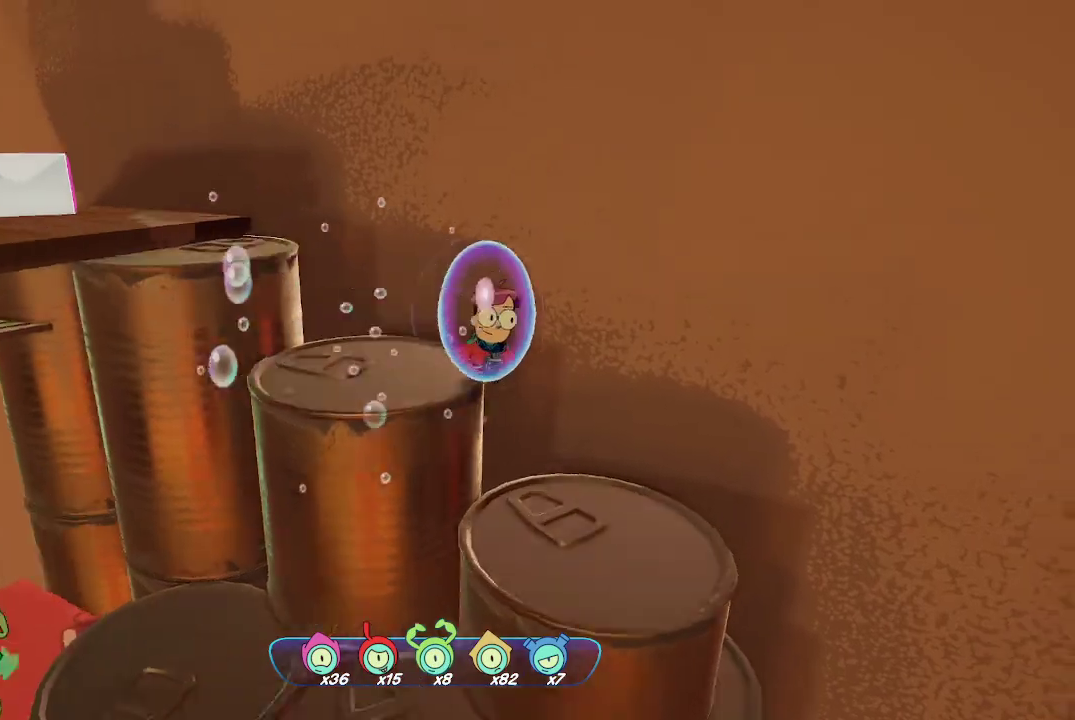
{"buttons": ["A"], "left_stick": "left", "right_stick": "center", "events": [[33, "left_stick", "up-left"], [267, "A", "up"], [333, "left_stick", "center"], [400, "A", "down"], [433, "left_stick", "left"]]}
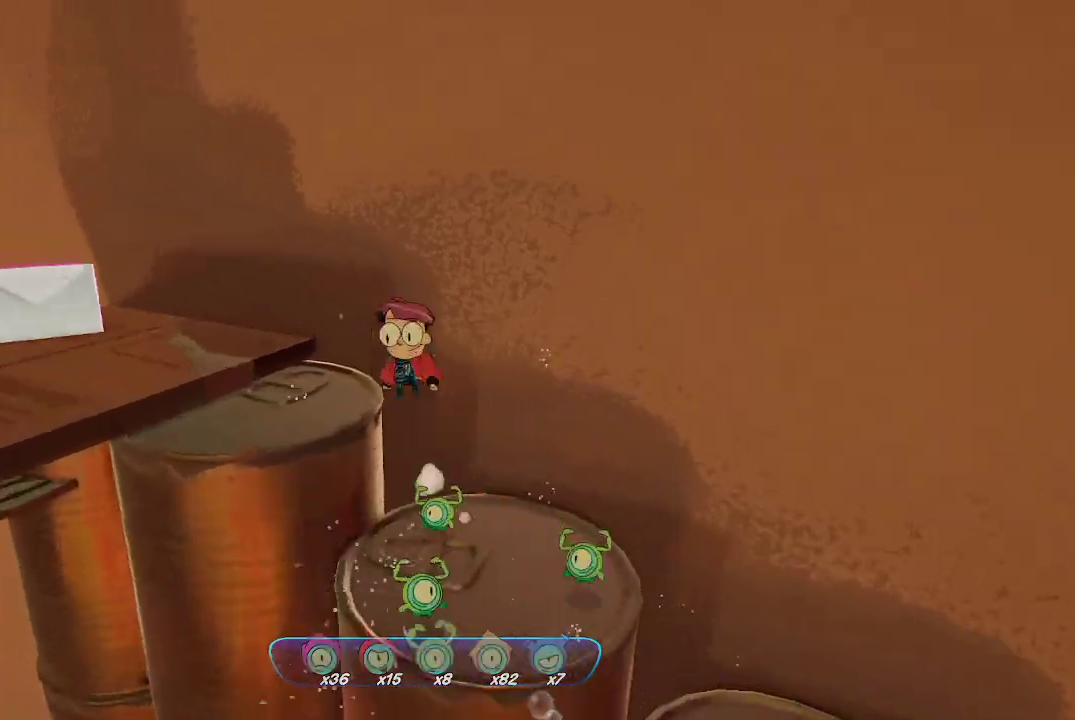
{"buttons": [], "left_stick": "center", "right_stick": "down-left", "events": [[133, "A", "up"], [300, "right_stick", "left"], [467, "left_stick", "center"], [500, "right_stick", "down-left"]]}